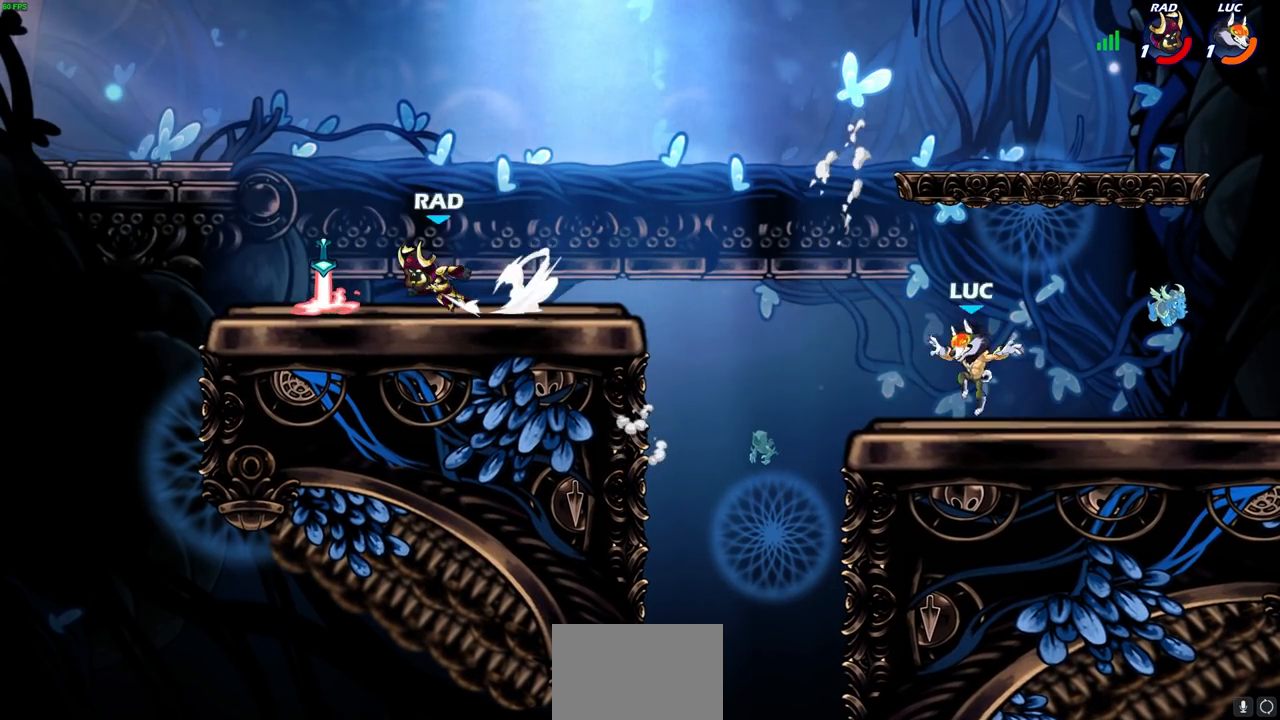
Gameplay with a controller (PlayStation layout); each line is a JSON object with the inputs held at the frame after it. "events" lists button and stick changes between this image and that frame as [ms after this image, input, new state], when the widget could be followed in between.
{"buttons": [], "left_stick": "up-left", "right_stick": "center", "events": [[133, "left_stick", "up-left"], [150, "R2", "down"], [217, "CROSS", "down"], [283, "CROSS", "up"], [317, "R2", "up"], [383, "CROSS", "down"], [467, "CROSS", "up"]]}
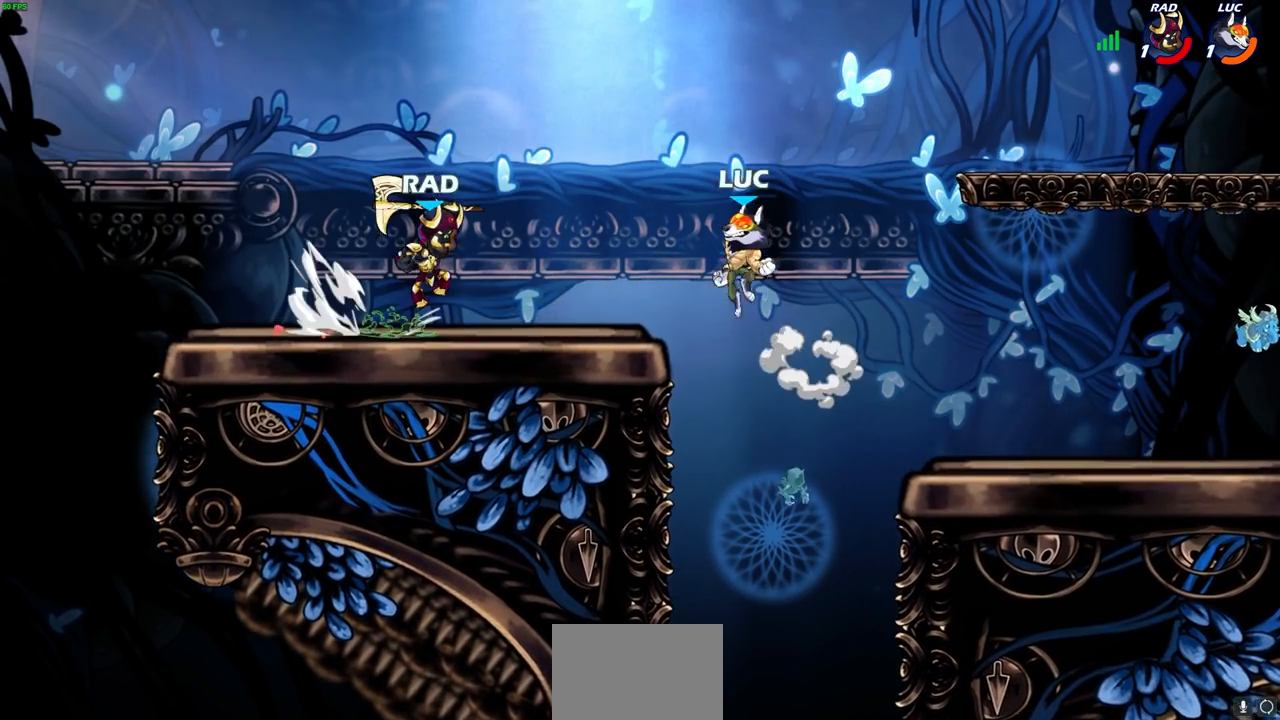
{"buttons": [], "left_stick": "down-right", "right_stick": "center", "events": [[50, "CROSS", "down"], [100, "left_stick", "up-right"], [250, "CROSS", "up"], [283, "left_stick", "up-left"], [350, "left_stick", "down-left"], [450, "left_stick", "down-right"]]}
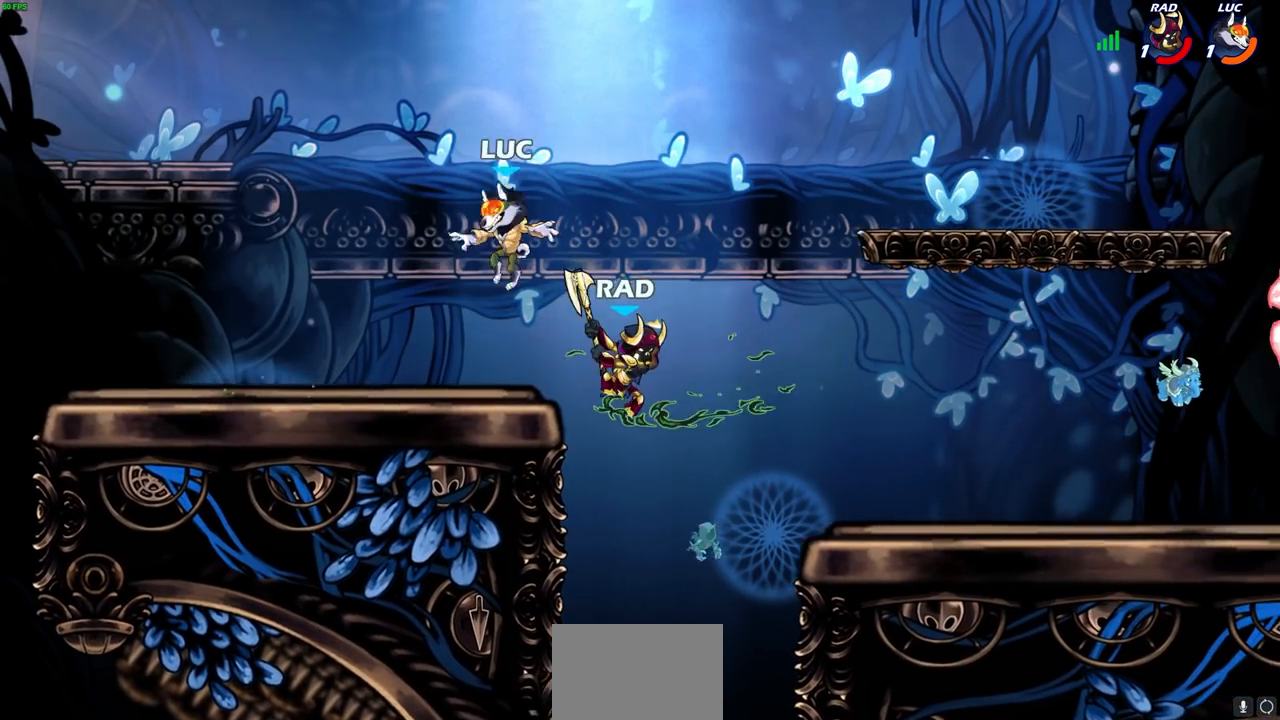
{"buttons": [], "left_stick": "down-left", "right_stick": "center", "events": [[233, "left_stick", "down"], [250, "R2", "down"], [250, "SQUARE", "down"], [350, "SQUARE", "up"], [367, "left_stick", "down-left"], [383, "R2", "up"]]}
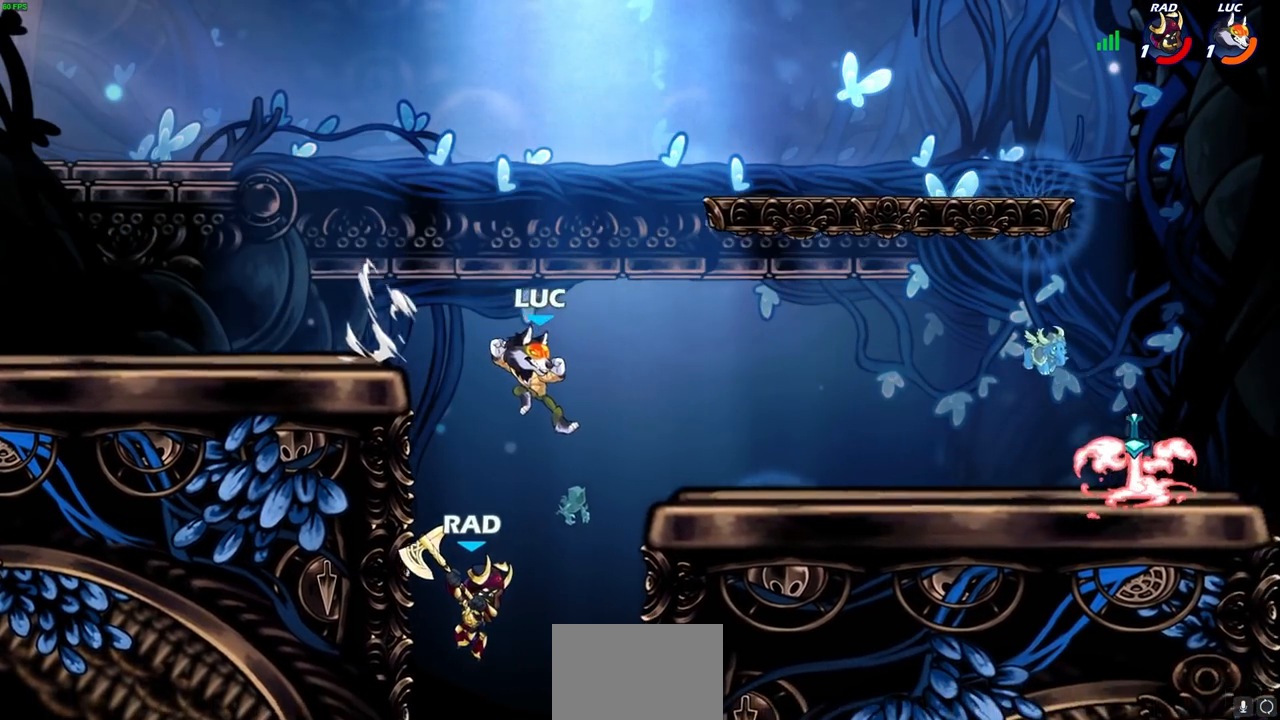
{"buttons": [], "left_stick": "down-left", "right_stick": "center", "events": [[50, "left_stick", "center"], [283, "left_stick", "down-left"]]}
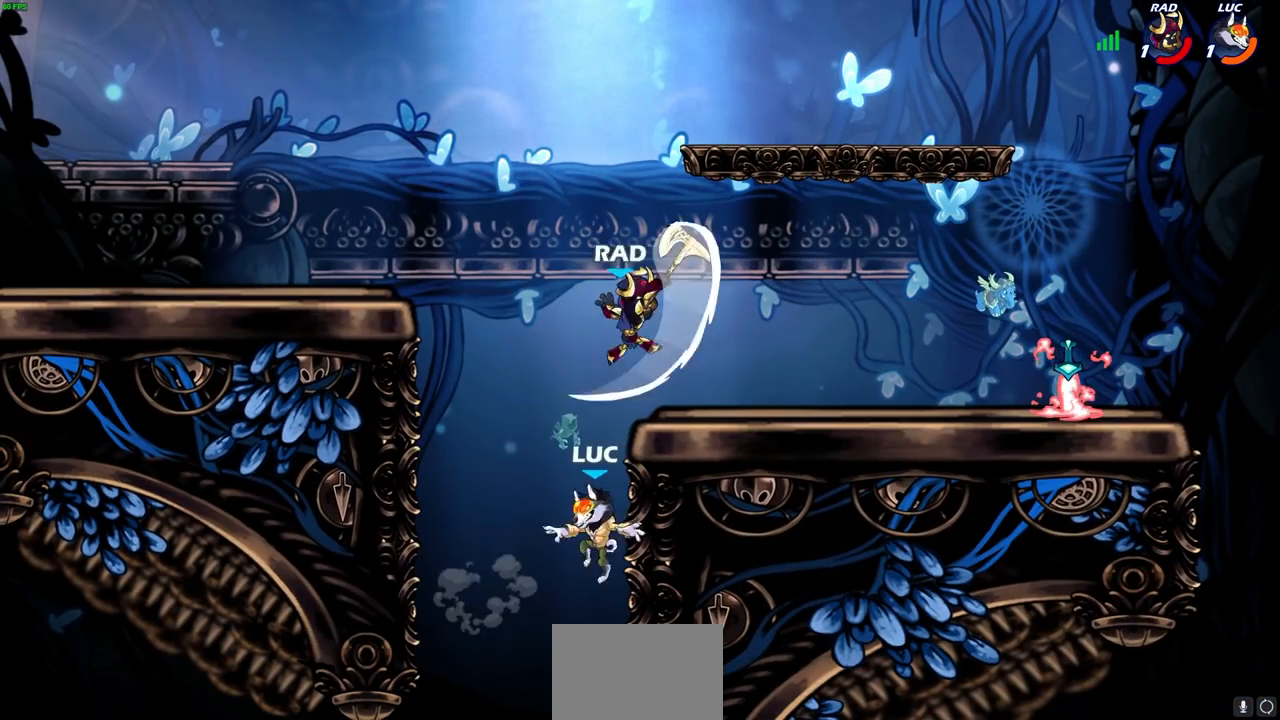
{"buttons": [], "left_stick": "down-left", "right_stick": "center", "events": [[33, "left_stick", "down-right"], [83, "CROSS", "down"], [100, "left_stick", "up-right"], [150, "left_stick", "up-left"], [167, "CROSS", "up"], [250, "CROSS", "down"], [433, "CROSS", "up"], [500, "left_stick", "down-left"]]}
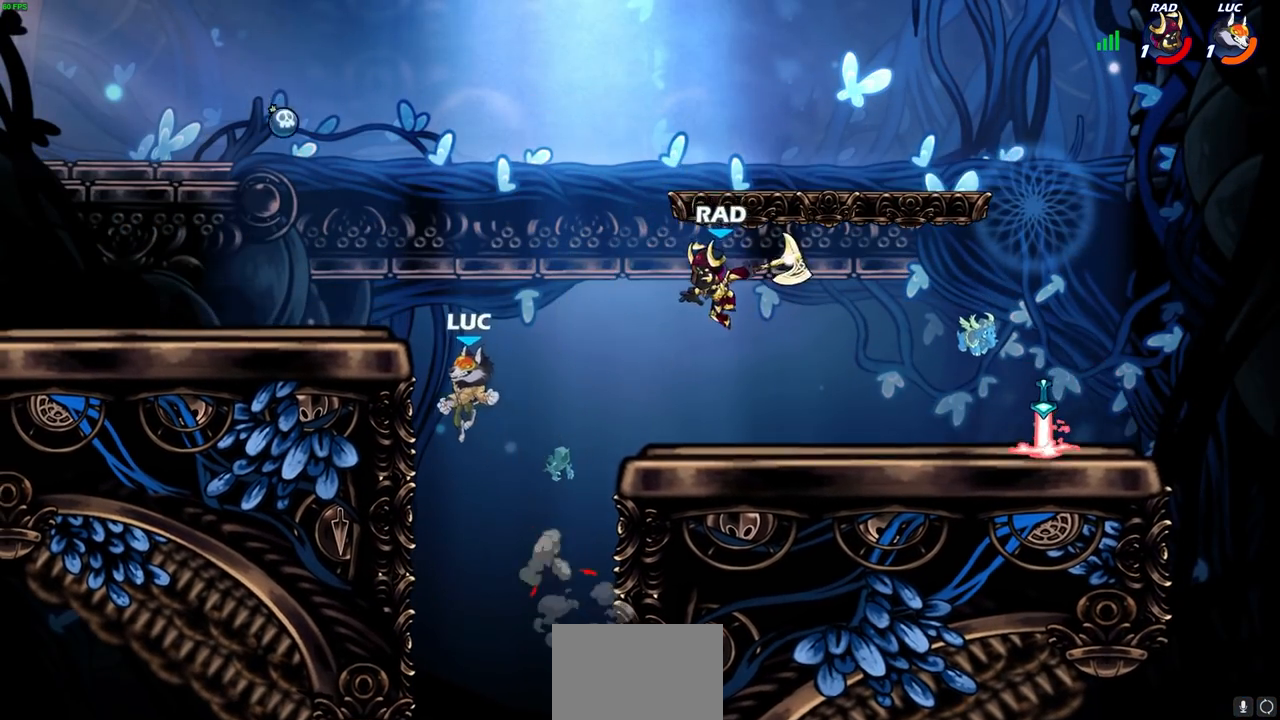
{"buttons": ["CROSS"], "left_stick": "left", "right_stick": "center", "events": [[183, "left_stick", "left"], [217, "CROSS", "down"], [283, "CROSS", "up"], [383, "CROSS", "down"]]}
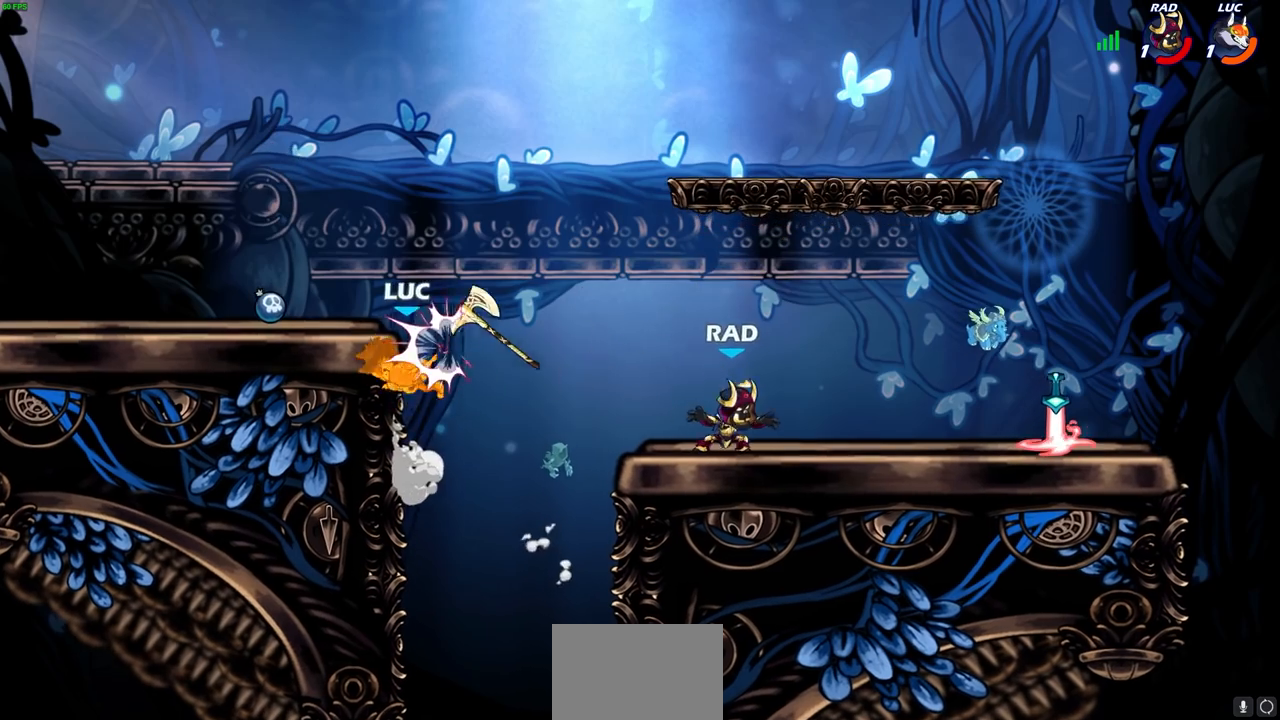
{"buttons": [], "left_stick": "left", "right_stick": "center", "events": [[33, "CROSS", "up"], [167, "CROSS", "down"], [333, "CROSS", "up"]]}
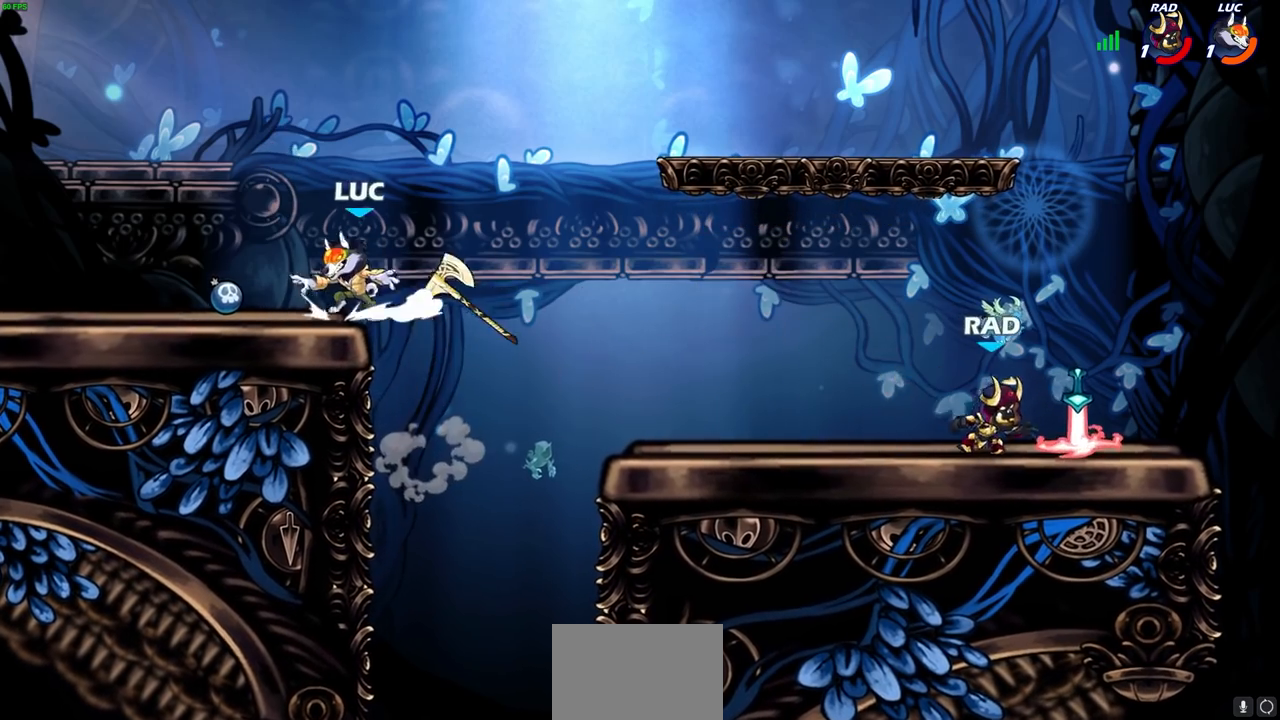
{"buttons": ["CIRCLE", "R2"], "left_stick": "right", "right_stick": "center", "events": [[33, "left_stick", "down-left"], [183, "R1", "down"], [233, "left_stick", "down-right"], [283, "R1", "up"], [300, "left_stick", "right"], [433, "CIRCLE", "down"], [433, "R2", "down"]]}
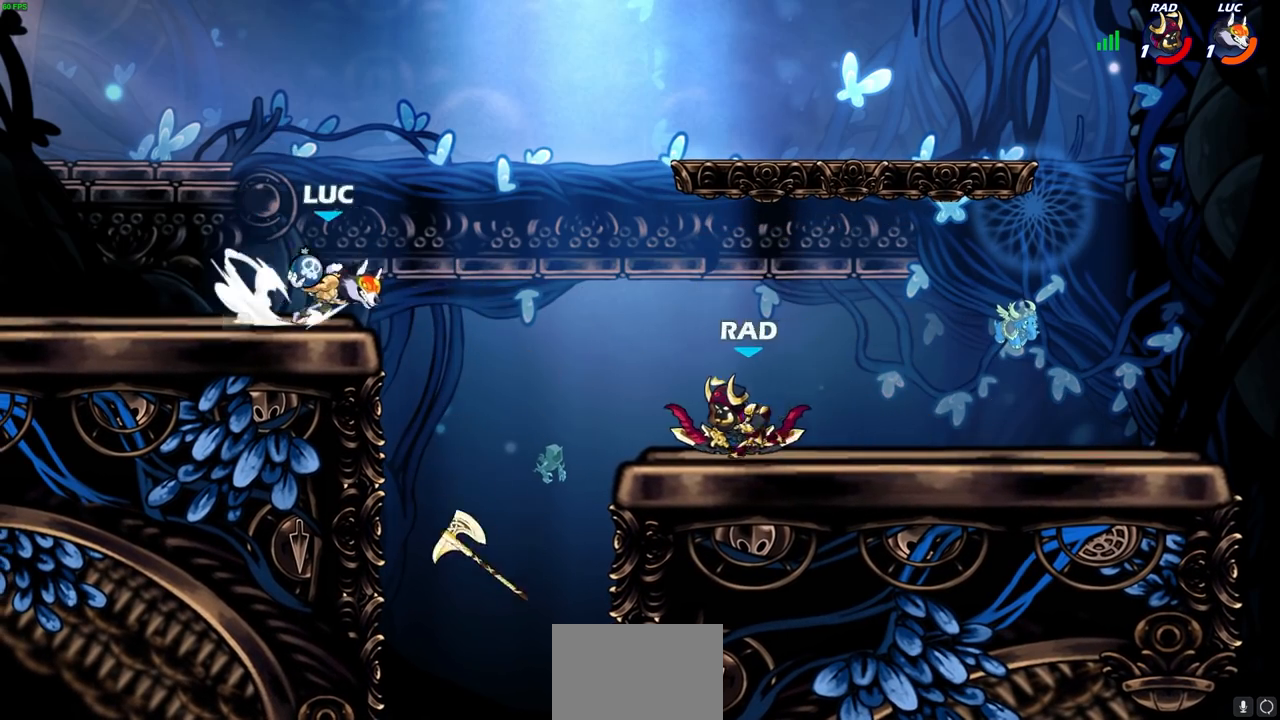
{"buttons": [], "left_stick": "center", "right_stick": "center", "events": [[17, "CIRCLE", "up"], [17, "R2", "up"], [50, "left_stick", "center"]]}
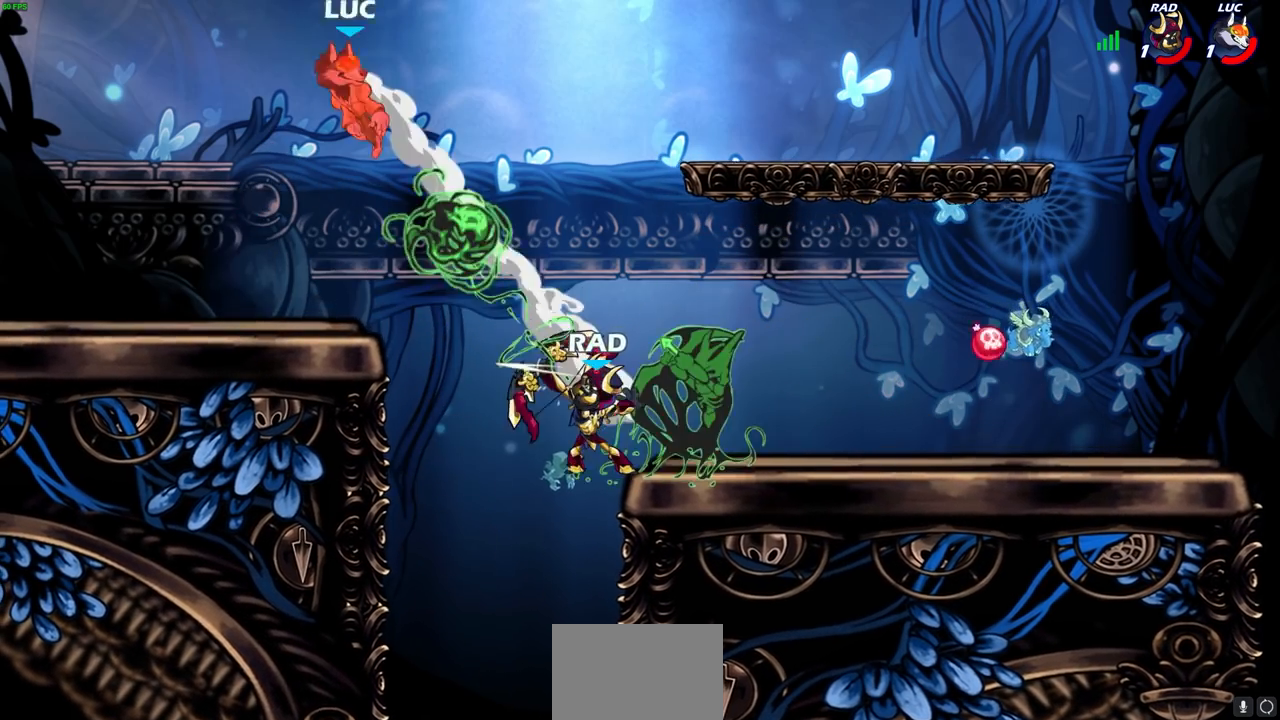
{"buttons": ["L2"], "left_stick": "right", "right_stick": "center", "events": [[300, "left_stick", "right"], [433, "L2", "down"]]}
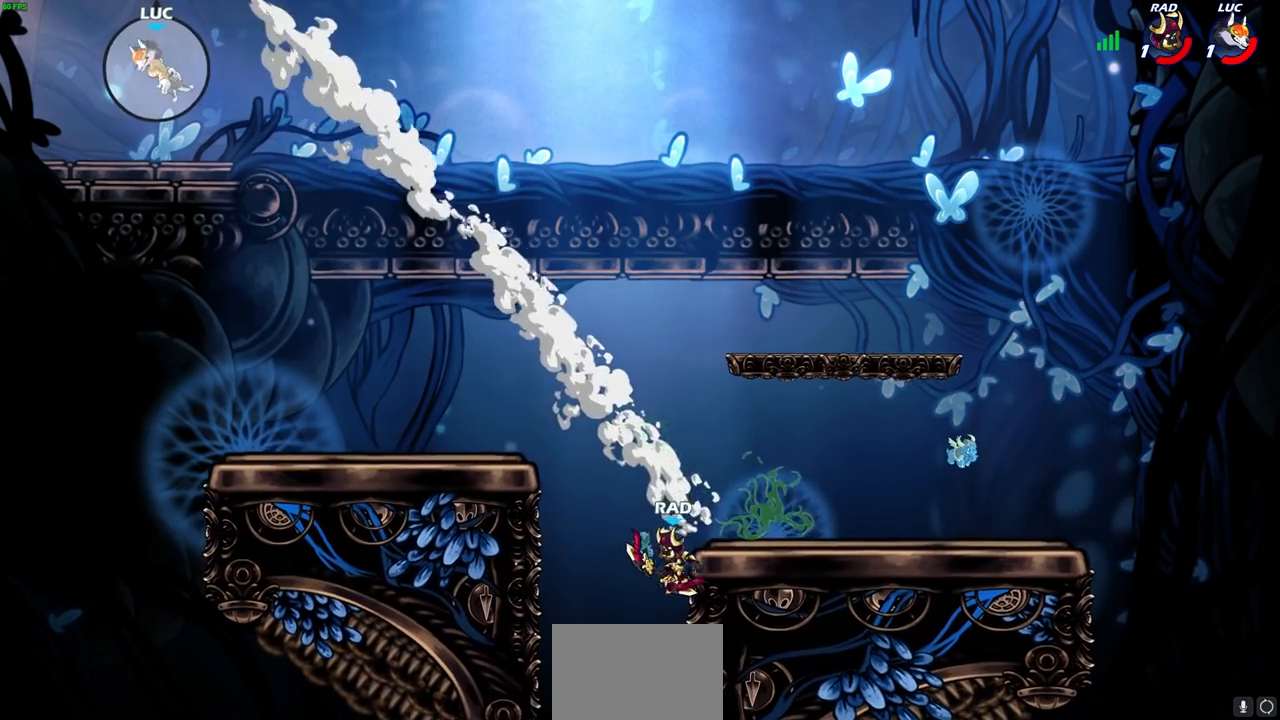
{"buttons": [], "left_stick": "right", "right_stick": "center", "events": [[50, "L2", "up"], [150, "L2", "down"], [267, "L2", "up"]]}
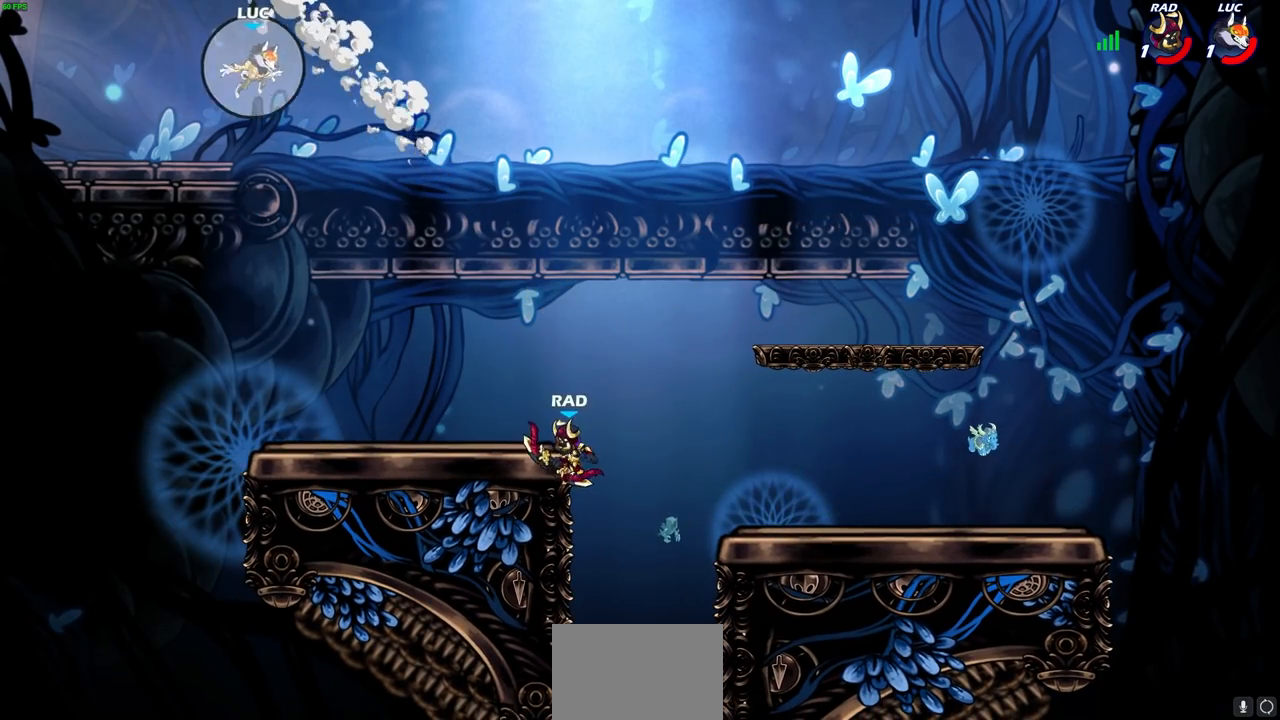
{"buttons": [], "left_stick": "down-right", "right_stick": "center", "events": [[100, "left_stick", "down-left"], [467, "left_stick", "down-right"]]}
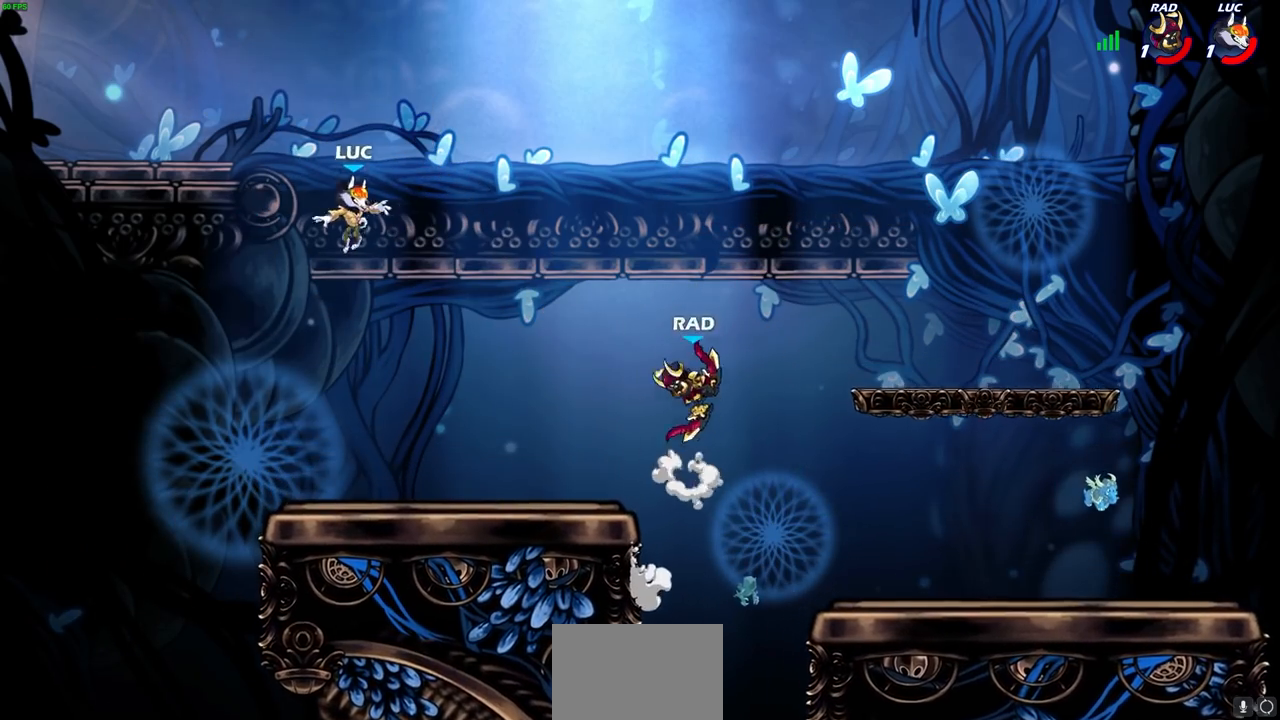
{"buttons": [], "left_stick": "up-right", "right_stick": "center", "events": [[100, "left_stick", "down-left"], [250, "left_stick", "left"], [450, "left_stick", "up-right"]]}
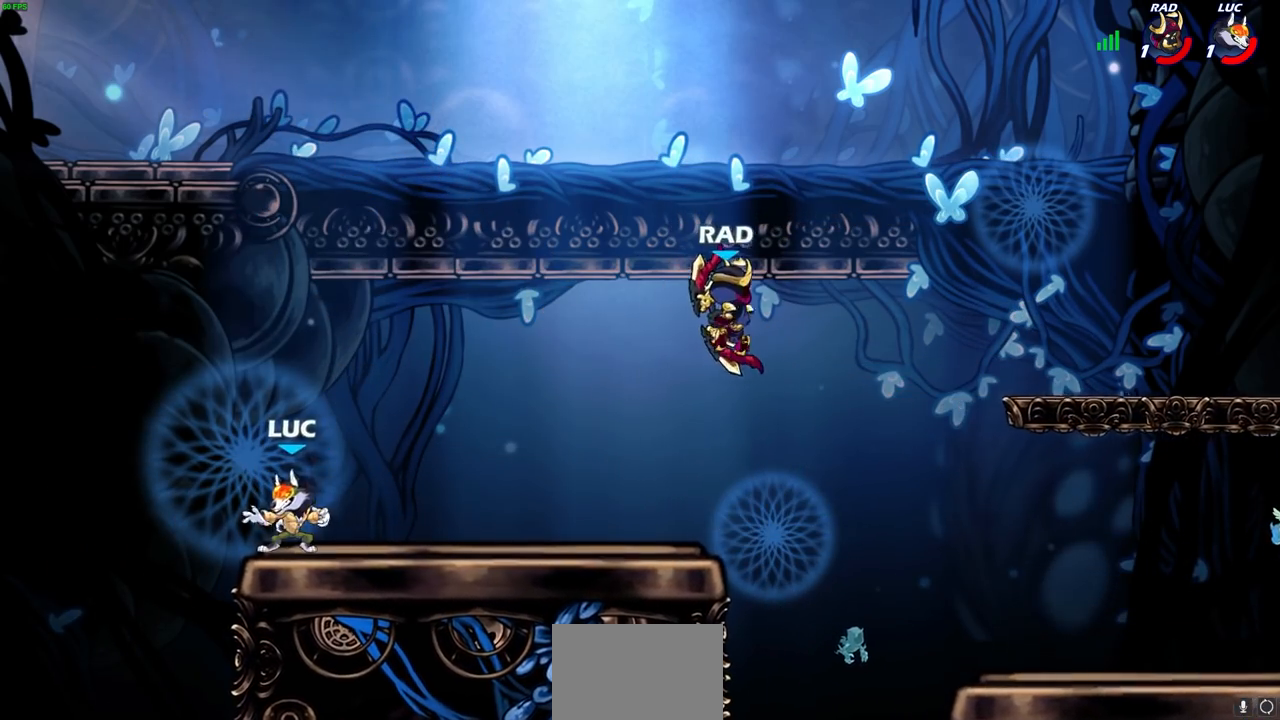
{"buttons": ["CROSS", "R2"], "left_stick": "up-right", "right_stick": "center", "events": [[117, "left_stick", "up-left"], [267, "left_stick", "right"], [400, "R2", "down"], [433, "CROSS", "down"], [483, "left_stick", "up-right"]]}
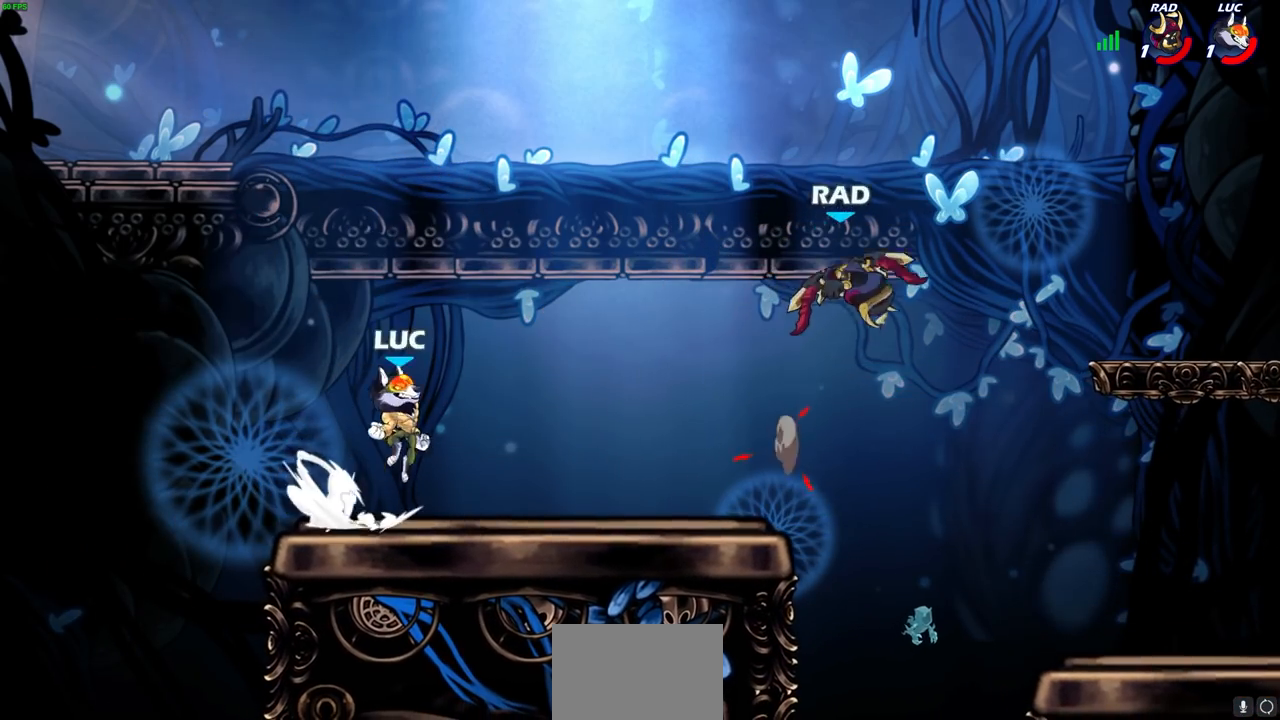
{"buttons": [], "left_stick": "up-right", "right_stick": "center", "events": [[50, "CROSS", "up"], [67, "R2", "up"], [150, "CROSS", "down"], [167, "CROSS", "up"], [183, "CROSS", "down"], [250, "CROSS", "up"], [383, "CROSS", "down"], [467, "CROSS", "up"]]}
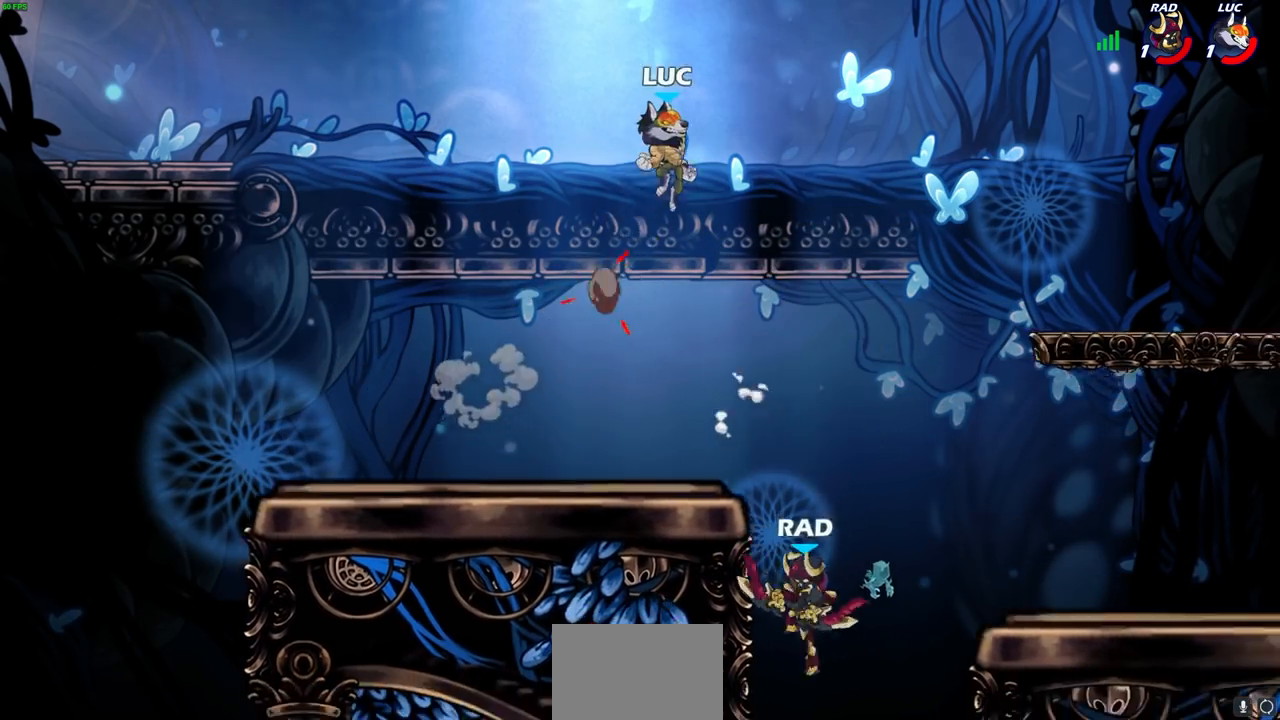
{"buttons": [], "left_stick": "down-right", "right_stick": "center", "events": [[117, "left_stick", "down-right"], [167, "left_stick", "down"], [350, "left_stick", "down-right"]]}
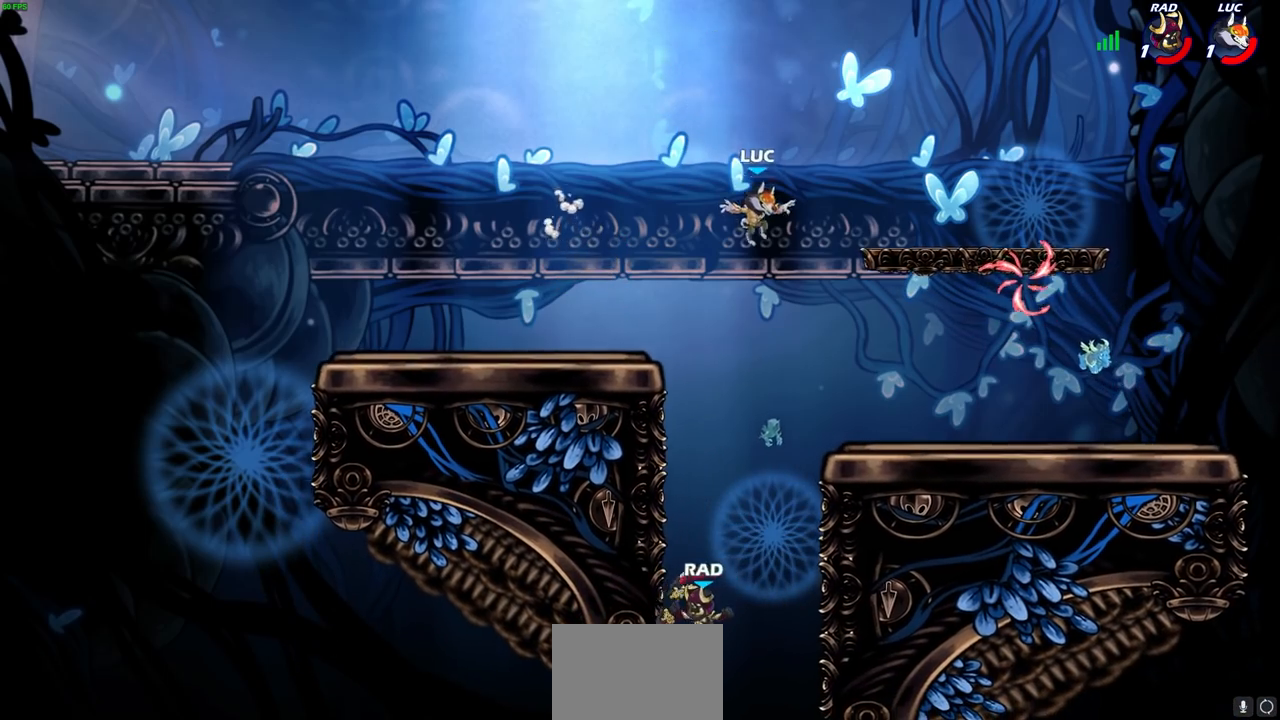
{"buttons": ["CIRCLE"], "left_stick": "down-left", "right_stick": "center", "events": [[67, "left_stick", "down-left"], [117, "CIRCLE", "down"]]}
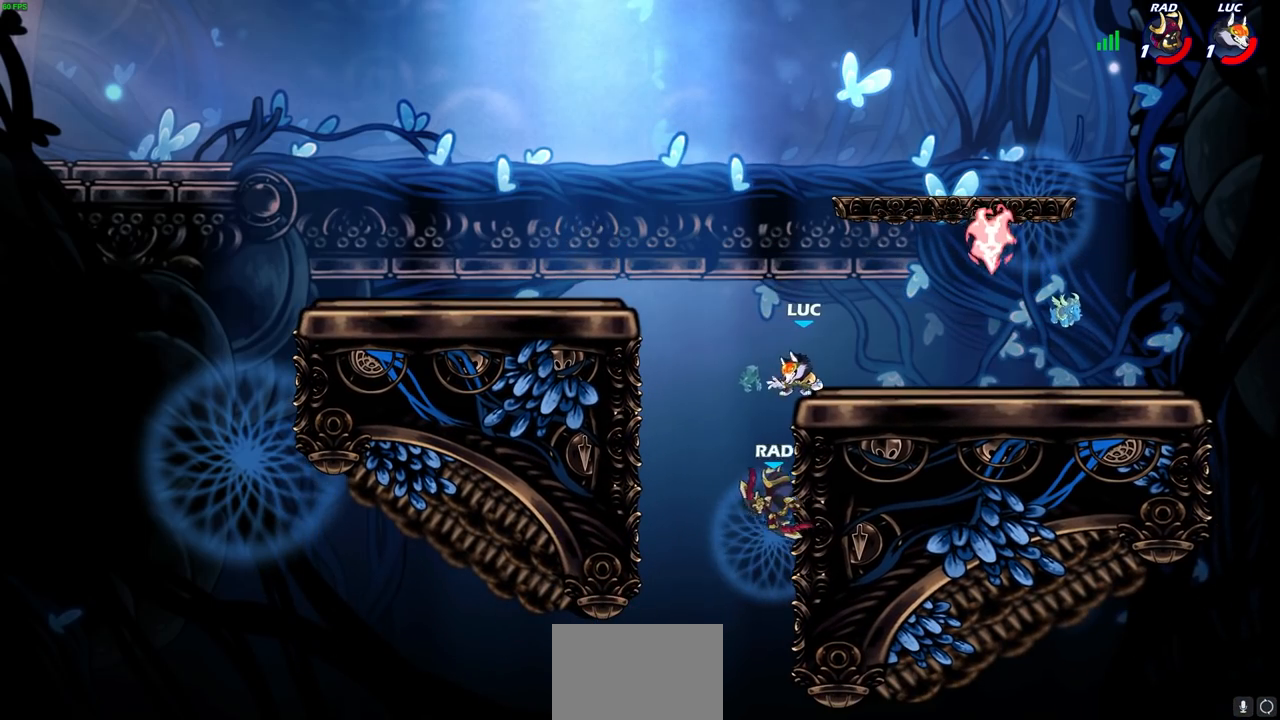
{"buttons": ["CROSS"], "left_stick": "up-right", "right_stick": "center", "events": [[150, "CIRCLE", "up"], [217, "left_stick", "center"], [417, "left_stick", "up-right"], [433, "CROSS", "down"]]}
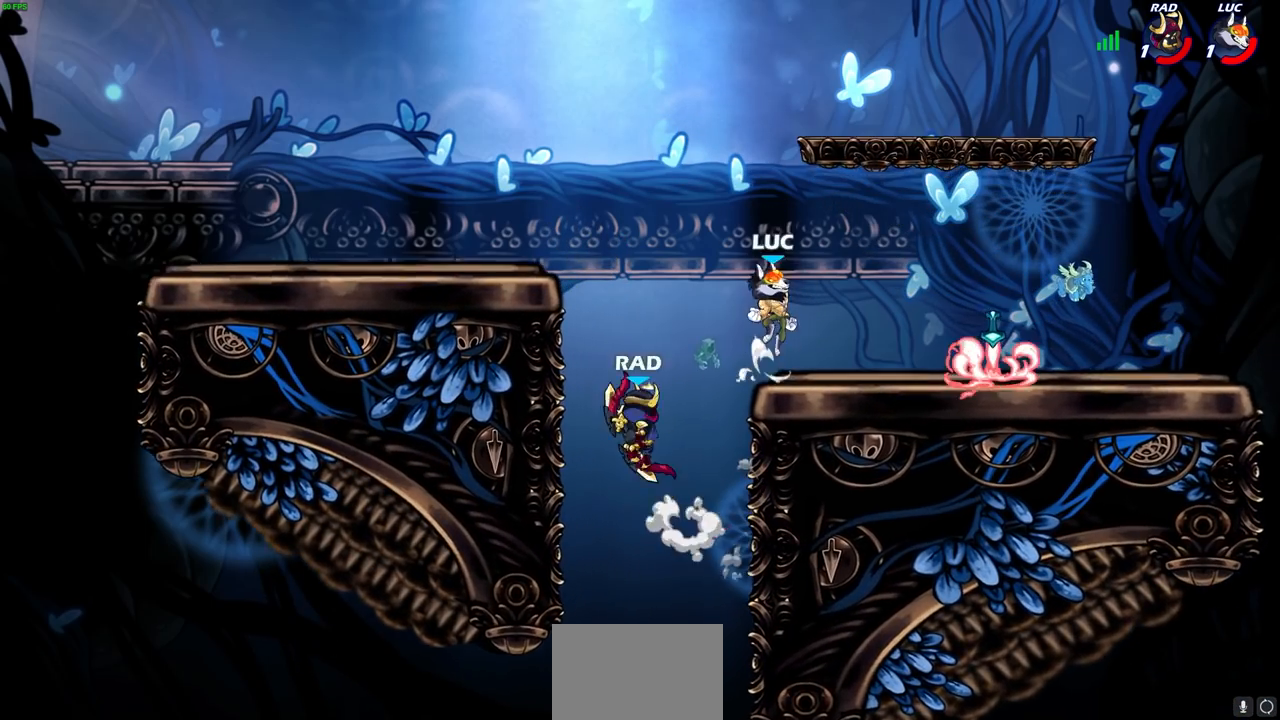
{"buttons": ["R1"], "left_stick": "down-right", "right_stick": "center", "events": [[50, "CROSS", "up"], [150, "left_stick", "down-right"], [467, "R1", "down"]]}
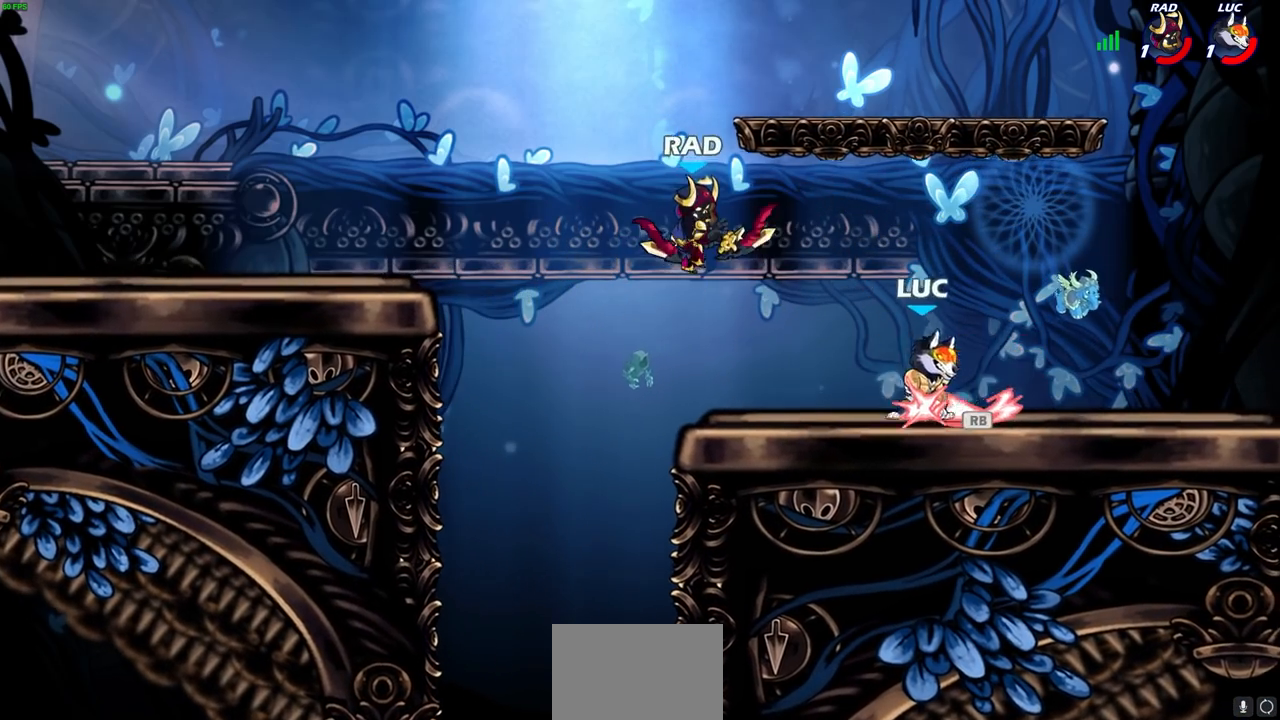
{"buttons": [], "left_stick": "center", "right_stick": "center", "events": [[17, "left_stick", "up-left"], [50, "R1", "up"], [100, "CIRCLE", "down"], [183, "CIRCLE", "up"], [183, "left_stick", "center"]]}
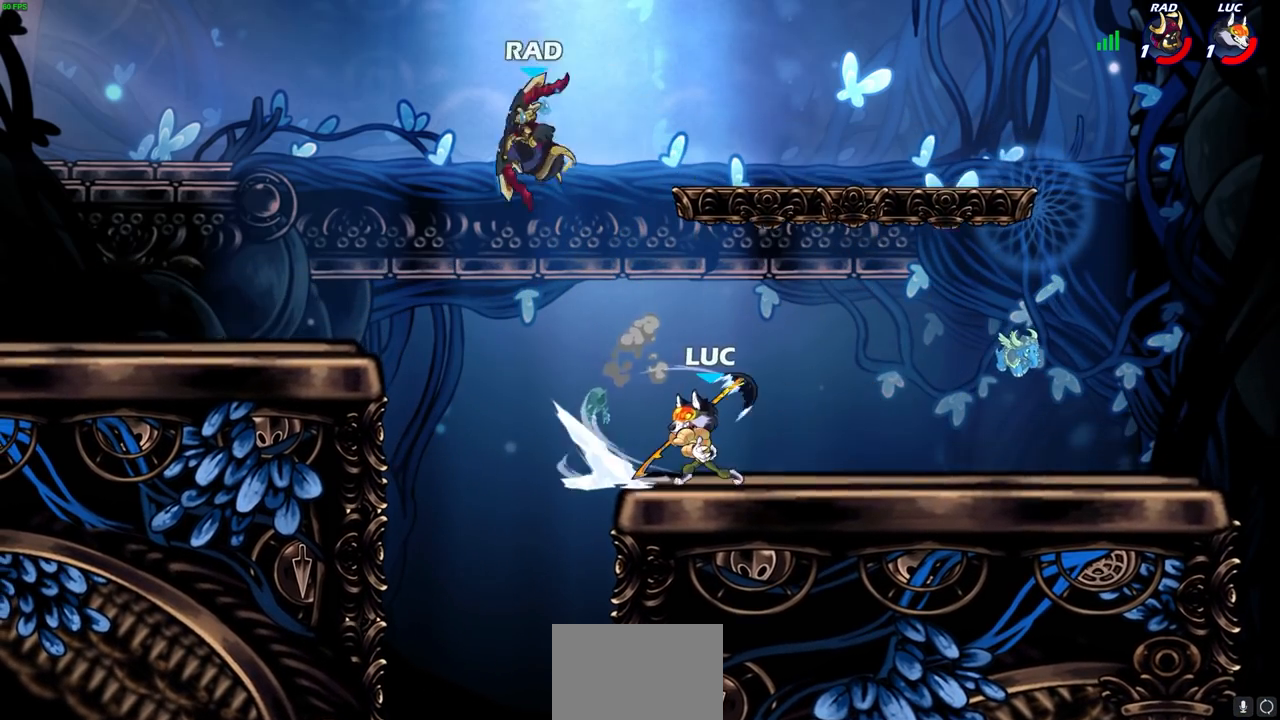
{"buttons": [], "left_stick": "right", "right_stick": "center", "events": [[383, "left_stick", "right"]]}
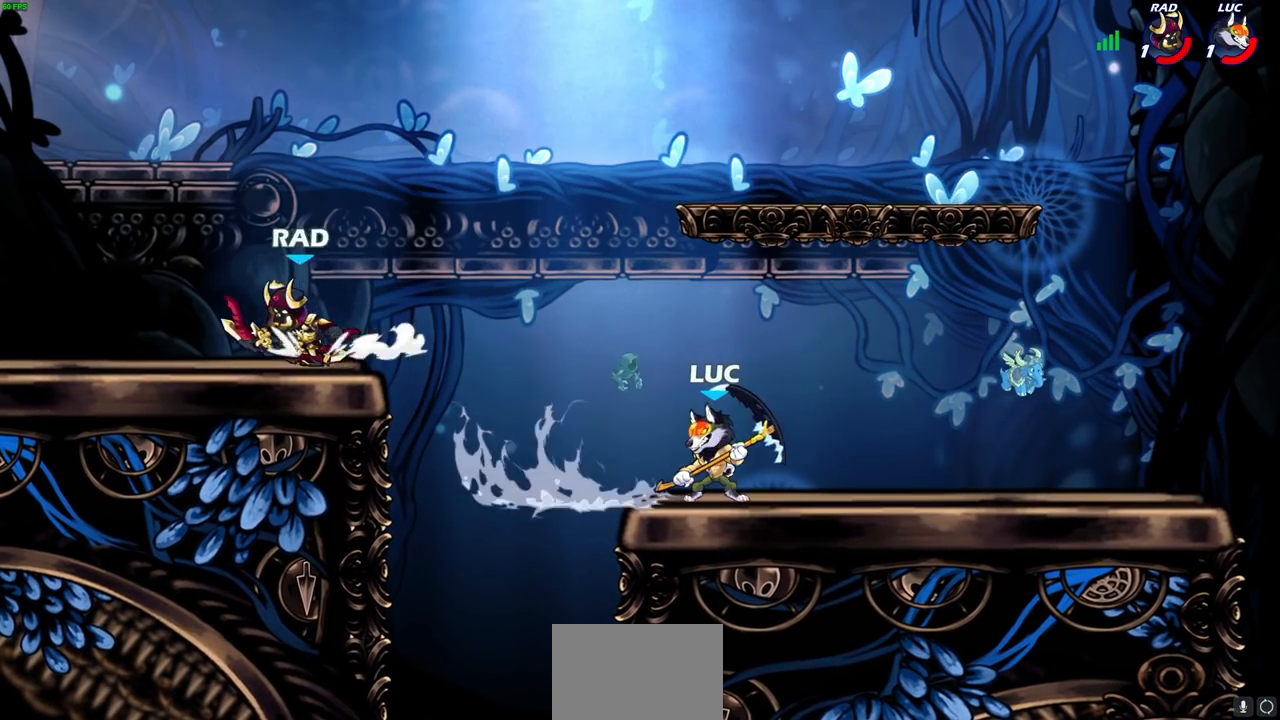
{"buttons": [], "left_stick": "left", "right_stick": "center", "events": [[250, "left_stick", "left"]]}
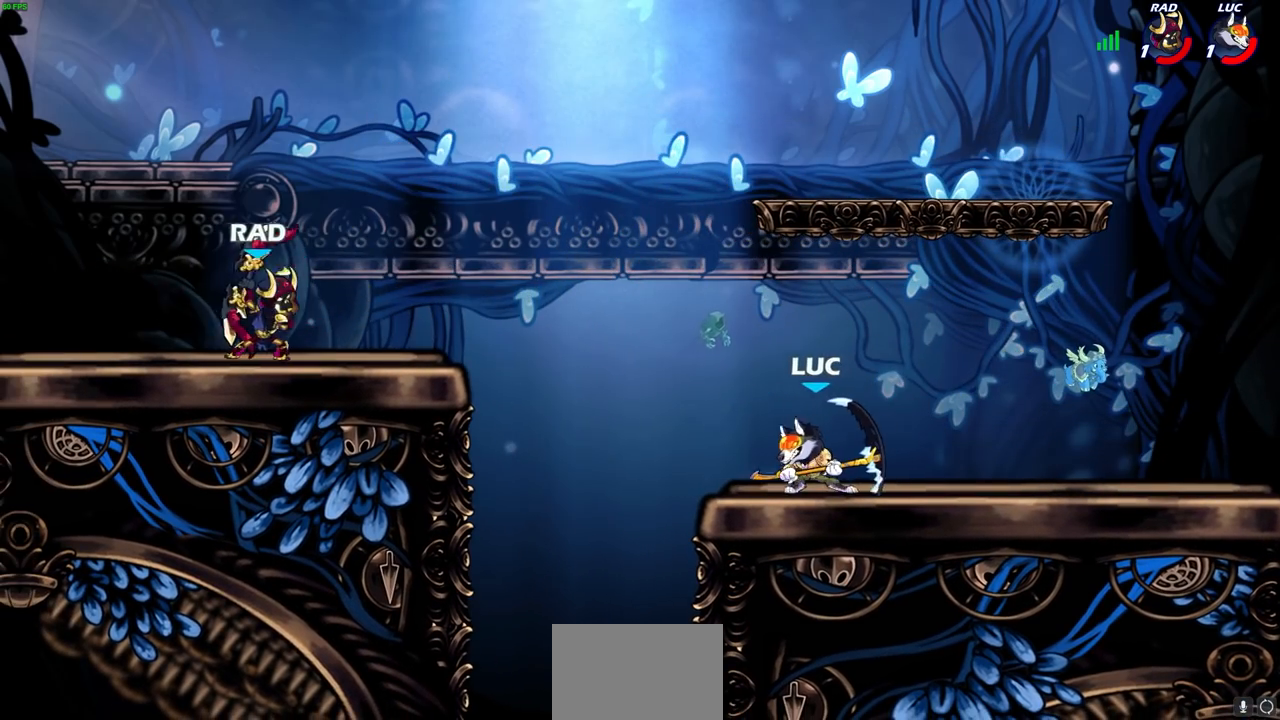
{"buttons": [], "left_stick": "left", "right_stick": "center", "events": [[267, "R2", "down"], [450, "R2", "up"]]}
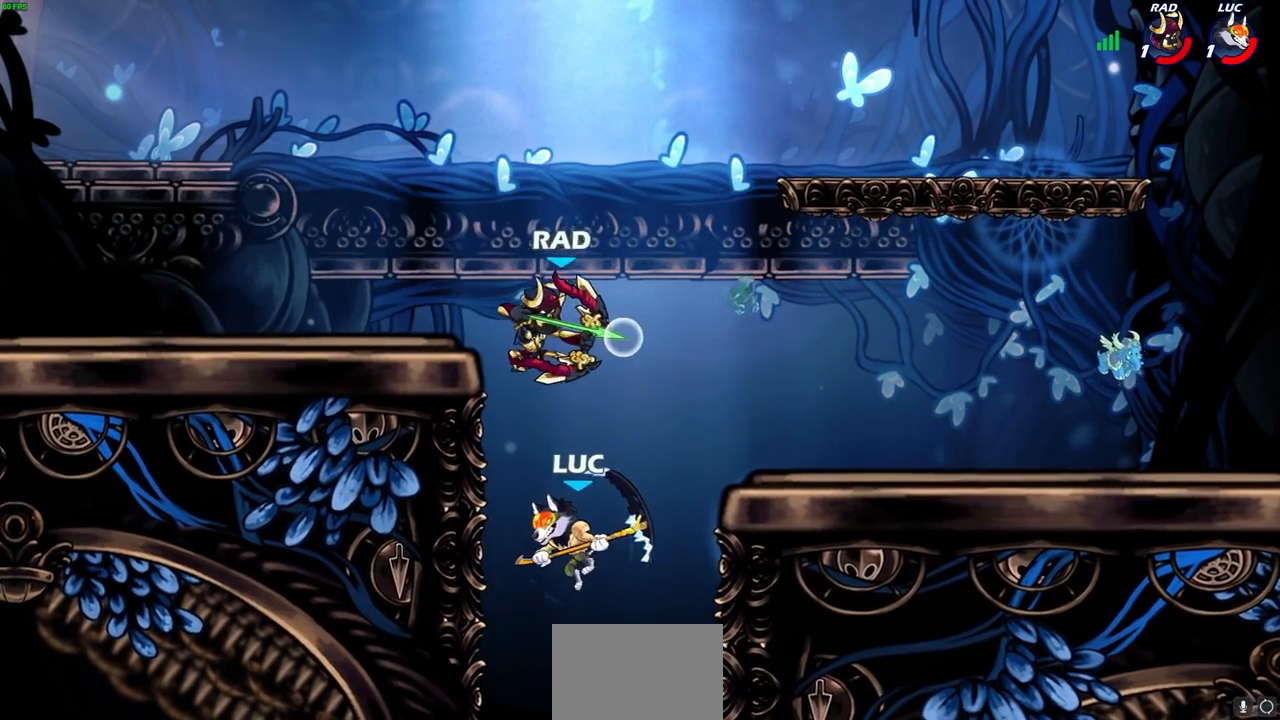
{"buttons": [], "left_stick": "up-left", "right_stick": "center", "events": [[183, "left_stick", "up-left"]]}
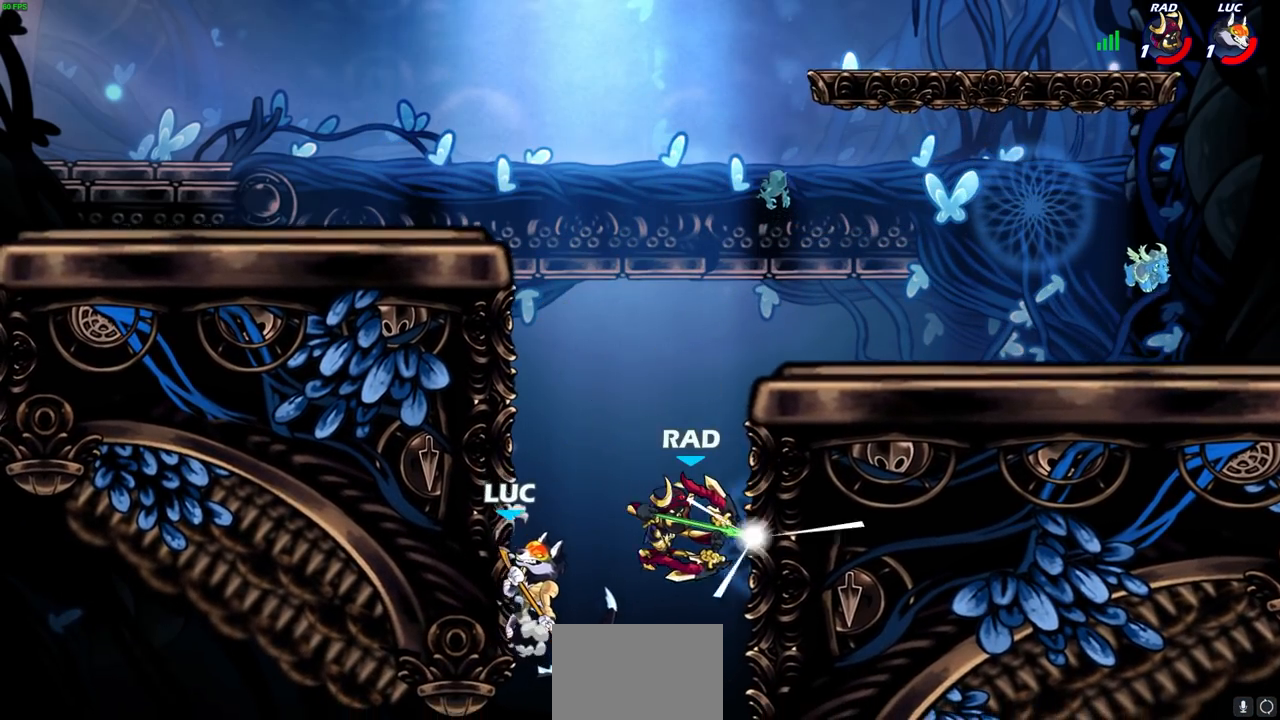
{"buttons": [], "left_stick": "up-left", "right_stick": "center", "events": []}
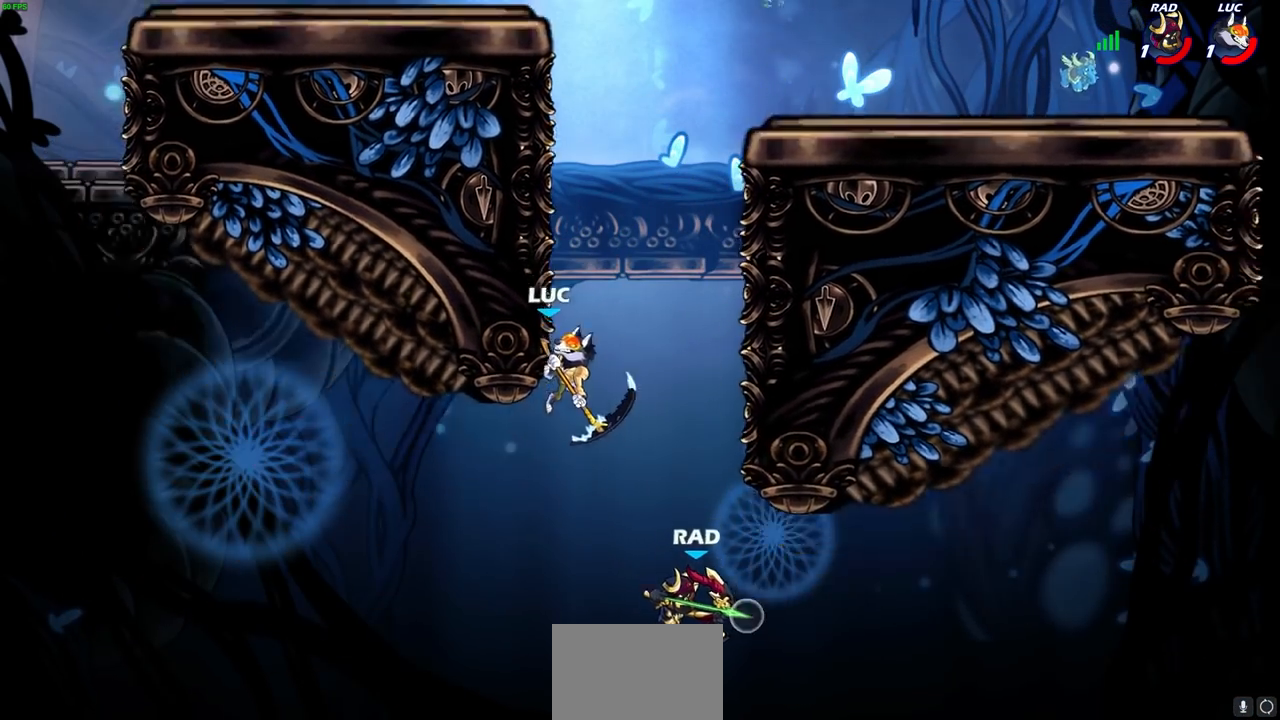
{"buttons": [], "left_stick": "down-right", "right_stick": "center", "events": [[350, "left_stick", "up-right"], [467, "left_stick", "down-right"]]}